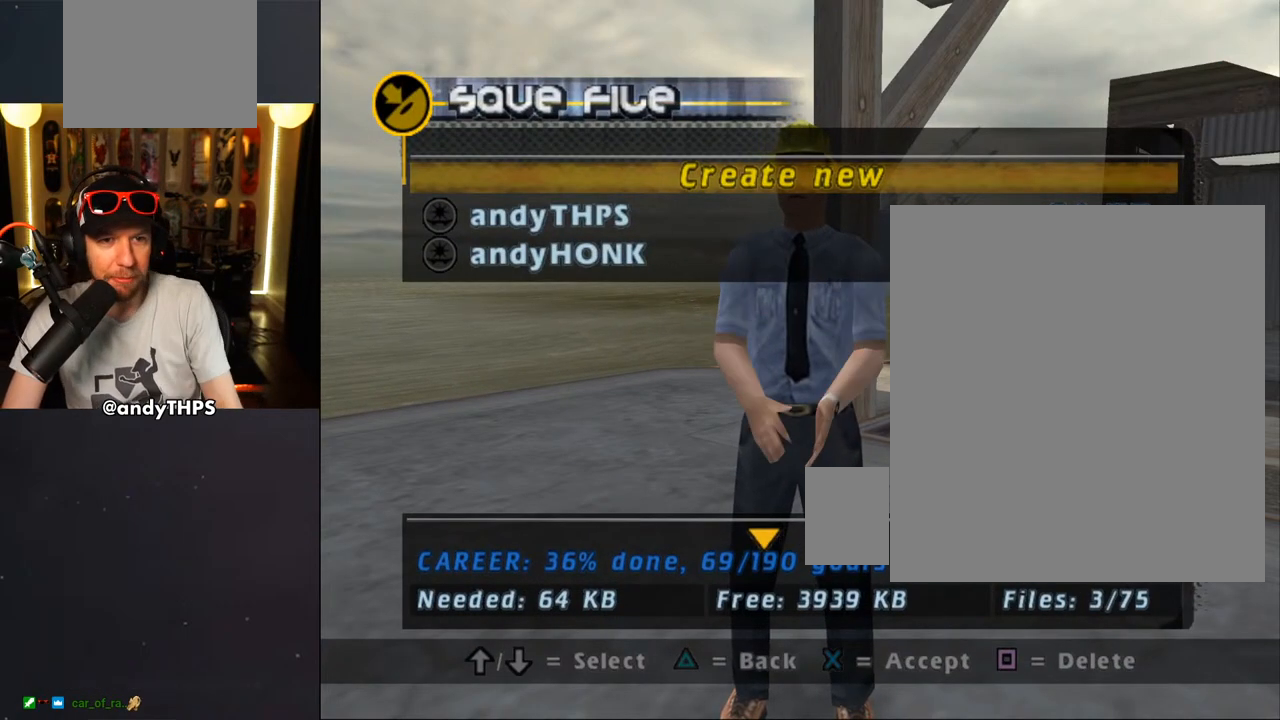
Gameplay with a controller (PlayStation layout); each line is a JSON object with the inputs held at the frame after it. "events" lists button and stick changes between this image and that frame as [ms after this image, input, new state], when the widget could be followed in between.
{"buttons": [], "left_stick": "center", "right_stick": "center", "events": [[333, "DPAD_DOWN", "down"], [433, "DPAD_DOWN", "up"]]}
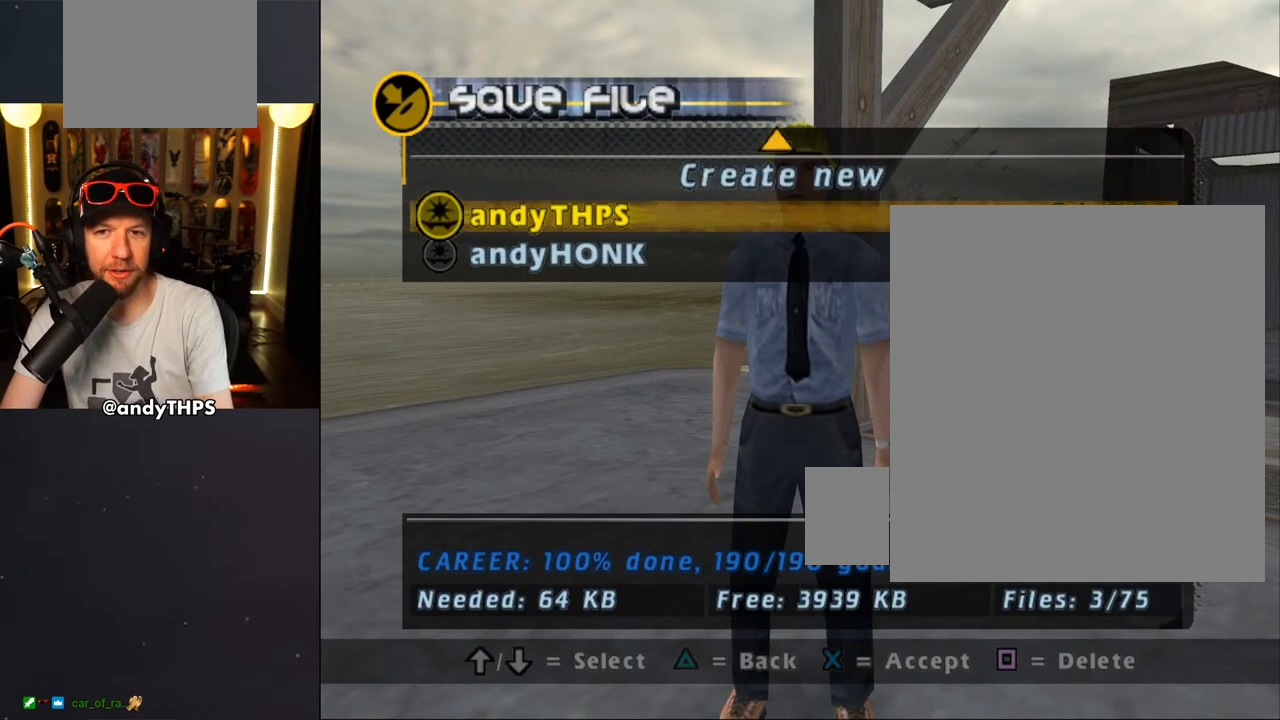
{"buttons": [], "left_stick": "center", "right_stick": "center", "events": [[33, "DPAD_DOWN", "down"], [100, "DPAD_DOWN", "up"]]}
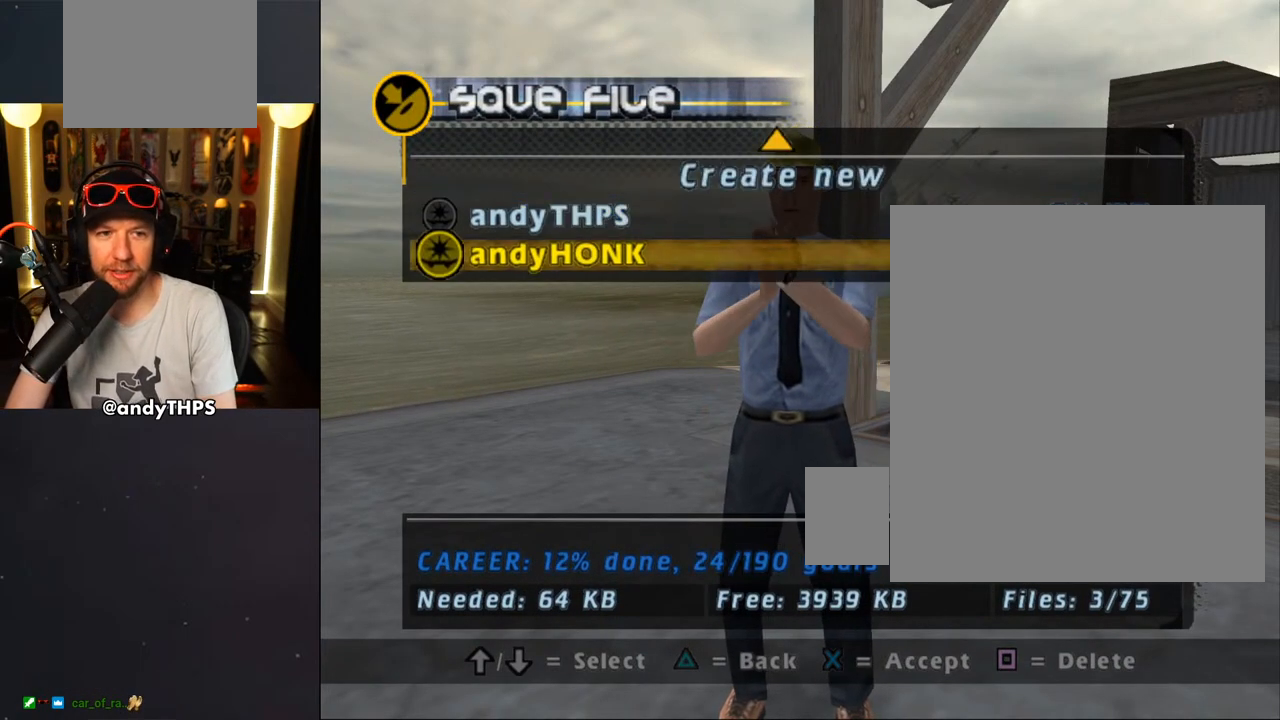
{"buttons": [], "left_stick": "center", "right_stick": "center", "events": [[67, "CROSS", "down"], [167, "CROSS", "up"]]}
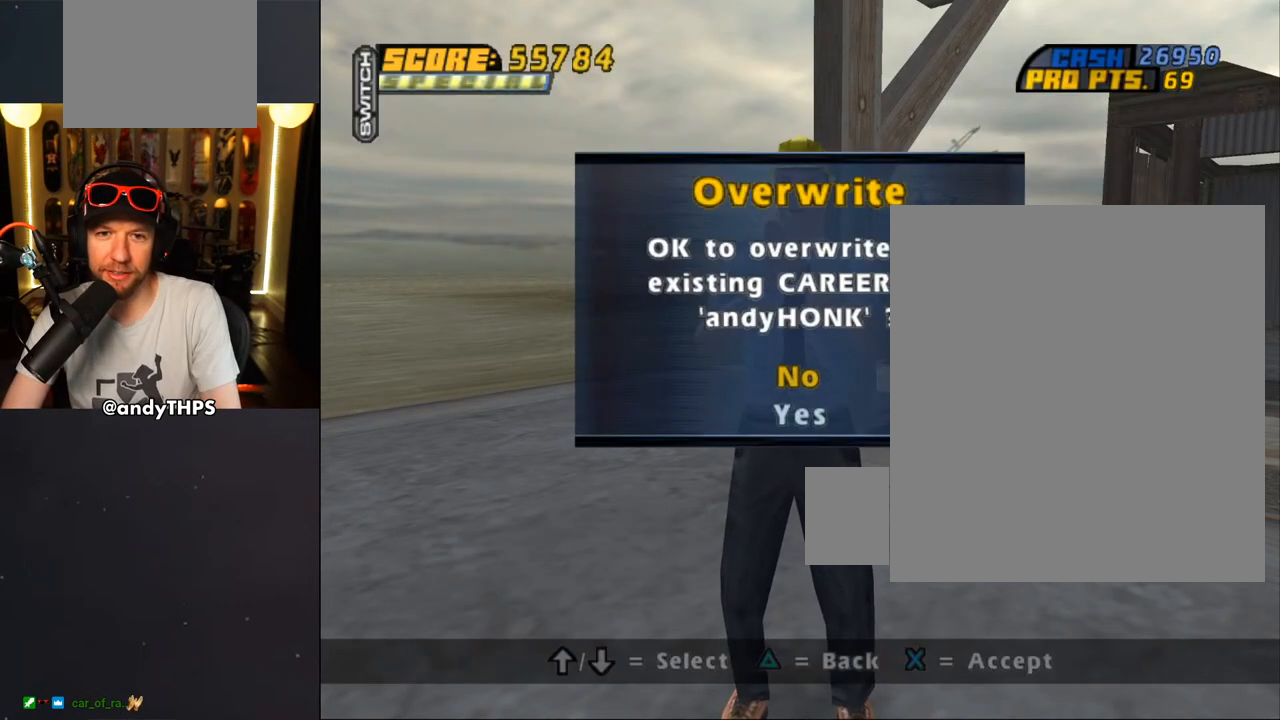
{"buttons": [], "left_stick": "center", "right_stick": "center", "events": [[333, "DPAD_UP", "down"], [367, "DPAD_UP", "up"]]}
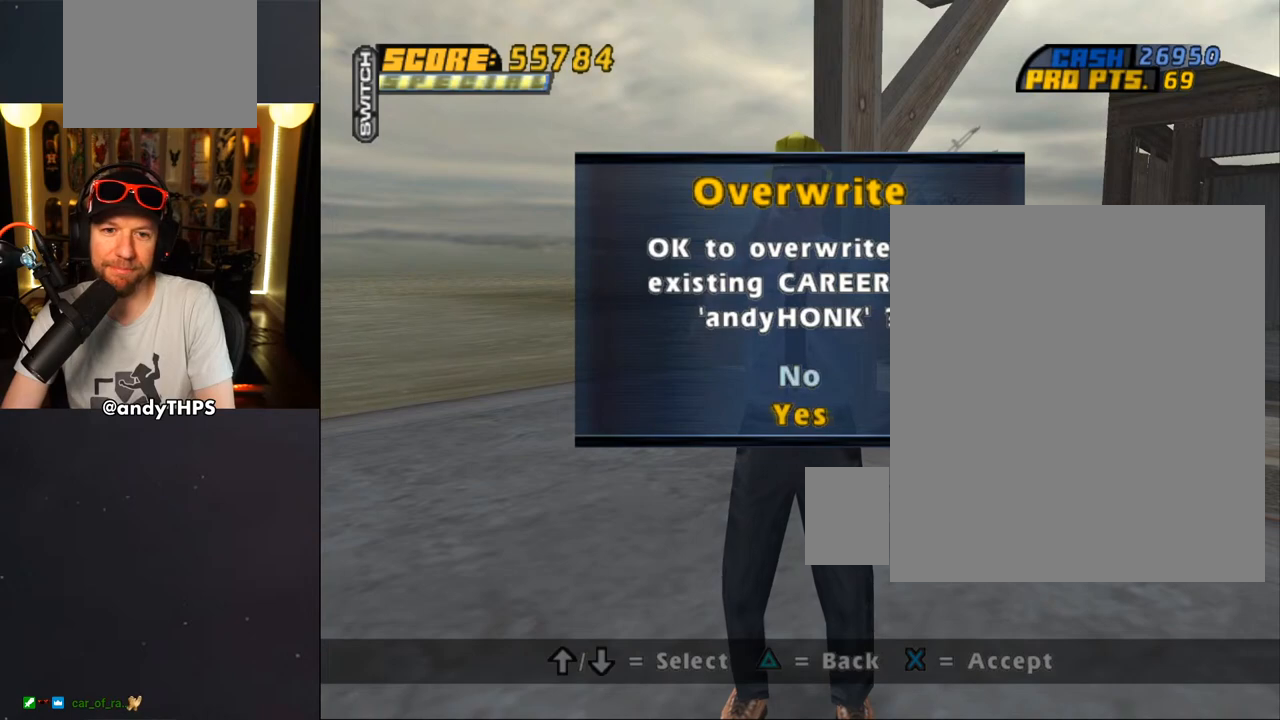
{"buttons": [], "left_stick": "center", "right_stick": "center", "events": [[17, "CROSS", "down"], [83, "CROSS", "up"]]}